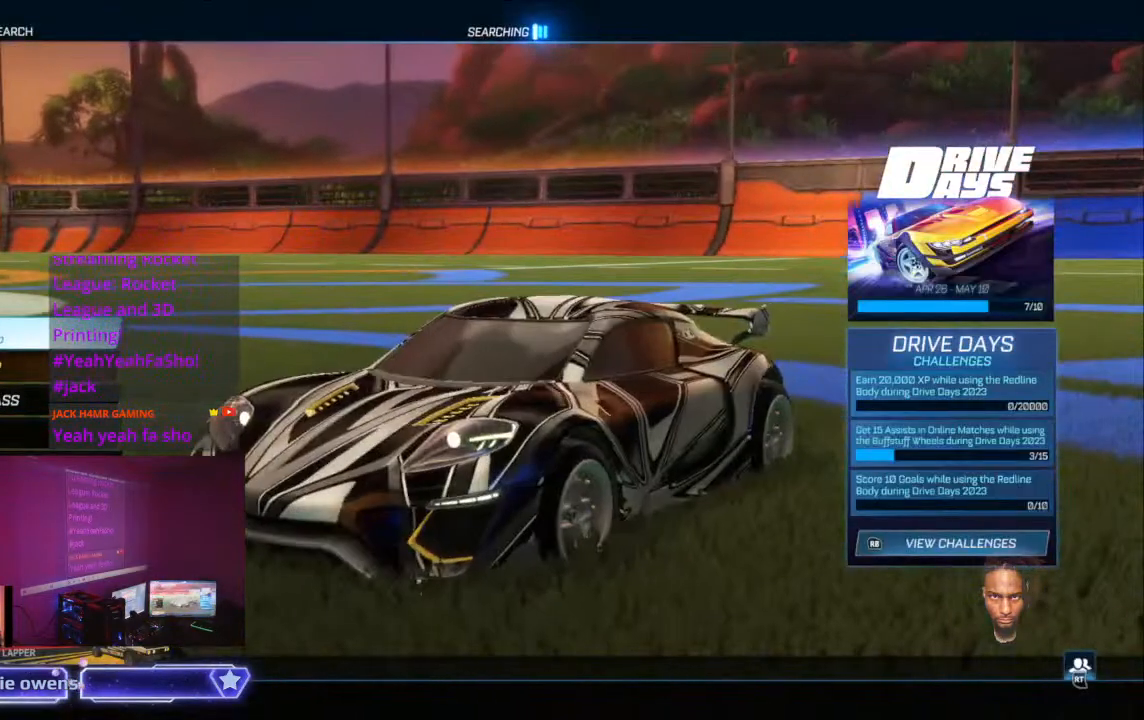
Gameplay with a controller (Xbox layout); each line is a JSON object with the inputs held at the frame after it. "events" lists button and stick changes between this image and that frame as [ms after this image, input, new state], when the widget could be followed in between. Not read: HOME L2 L3 R3.
{"buttons": [], "left_stick": "center", "right_stick": "center", "events": []}
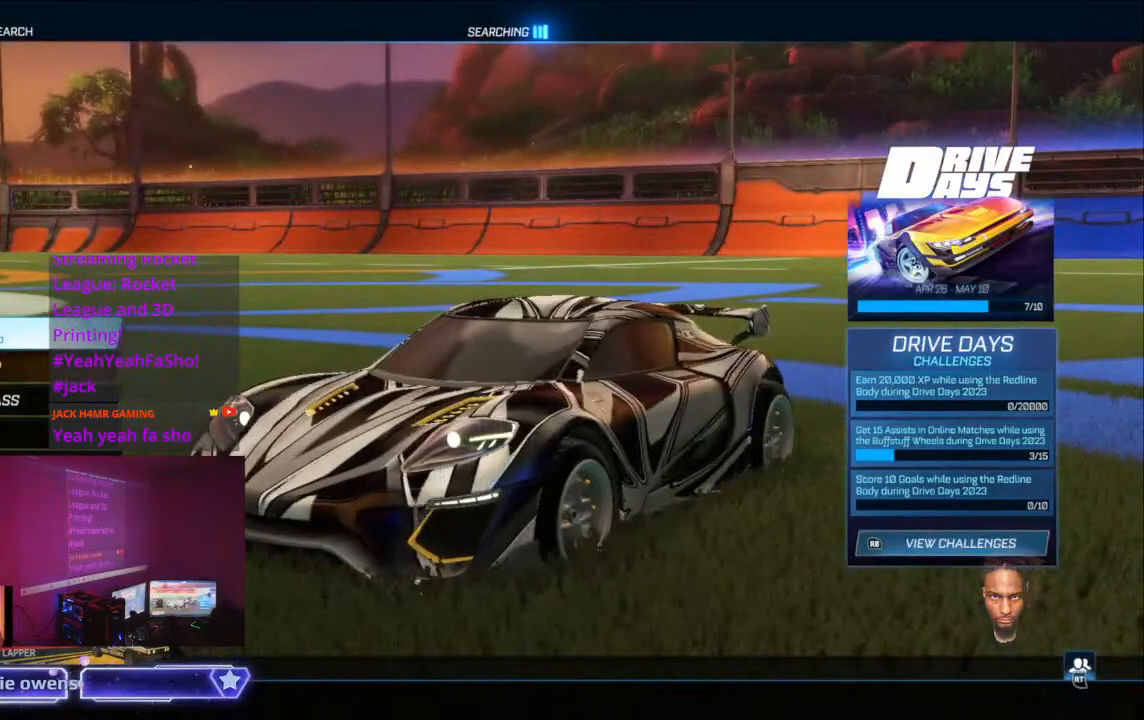
{"buttons": [], "left_stick": "center", "right_stick": "center", "events": []}
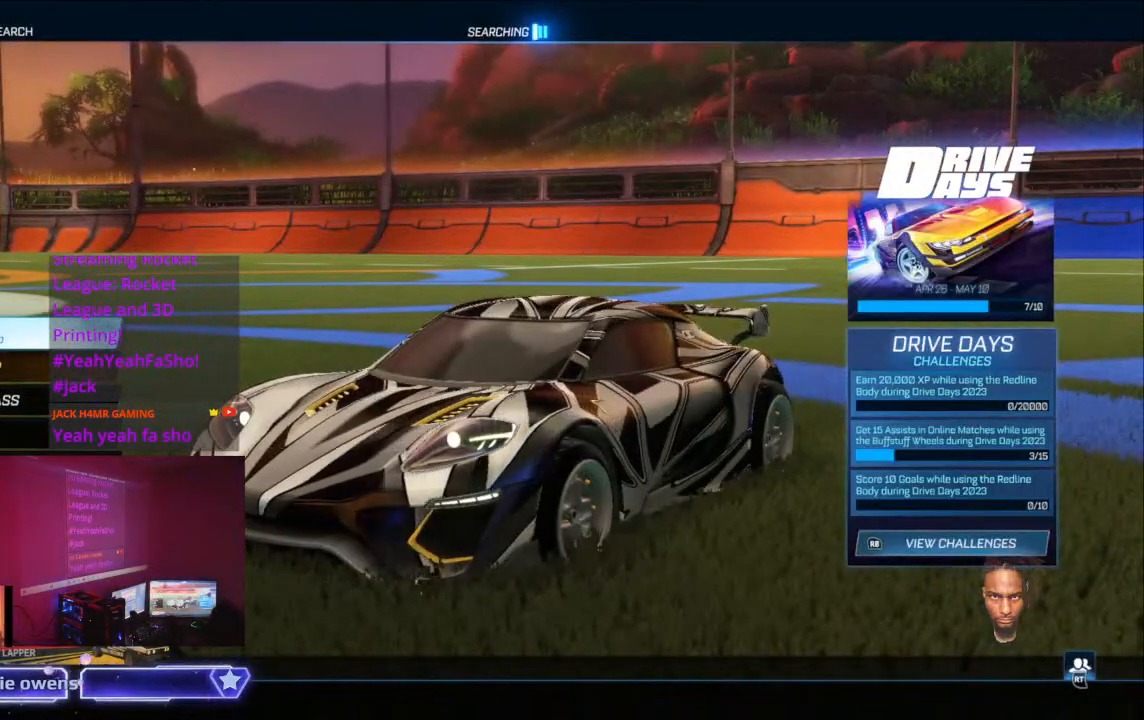
{"buttons": [], "left_stick": "center", "right_stick": "center", "events": []}
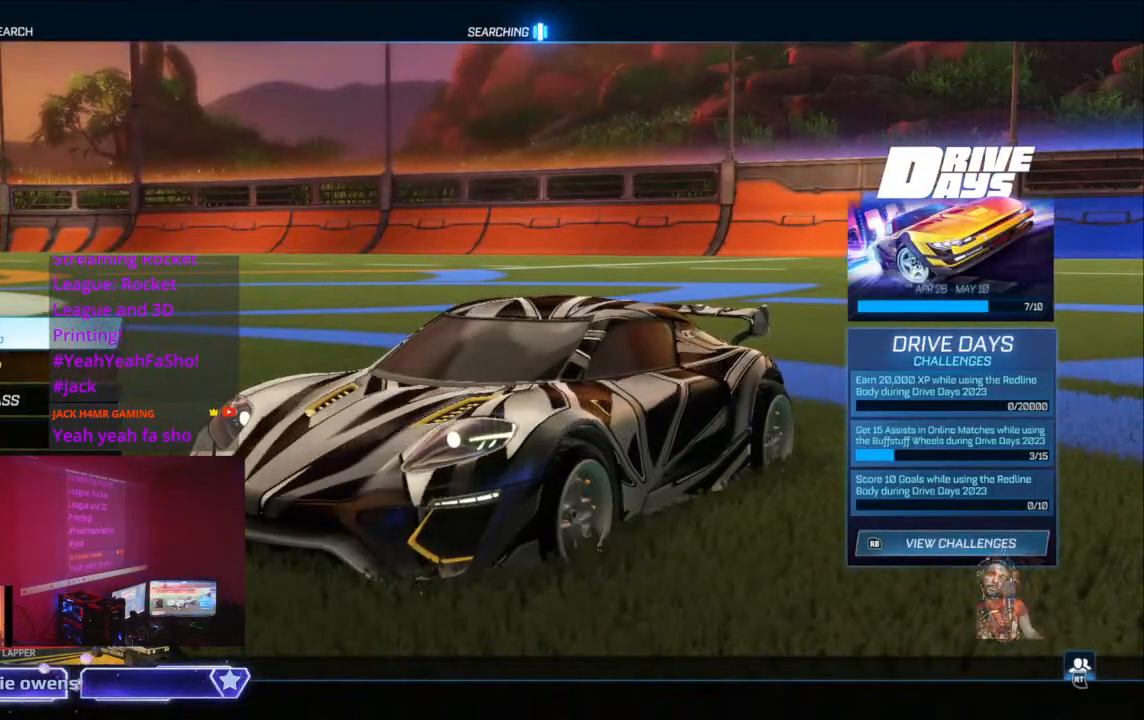
{"buttons": [], "left_stick": "center", "right_stick": "center", "events": []}
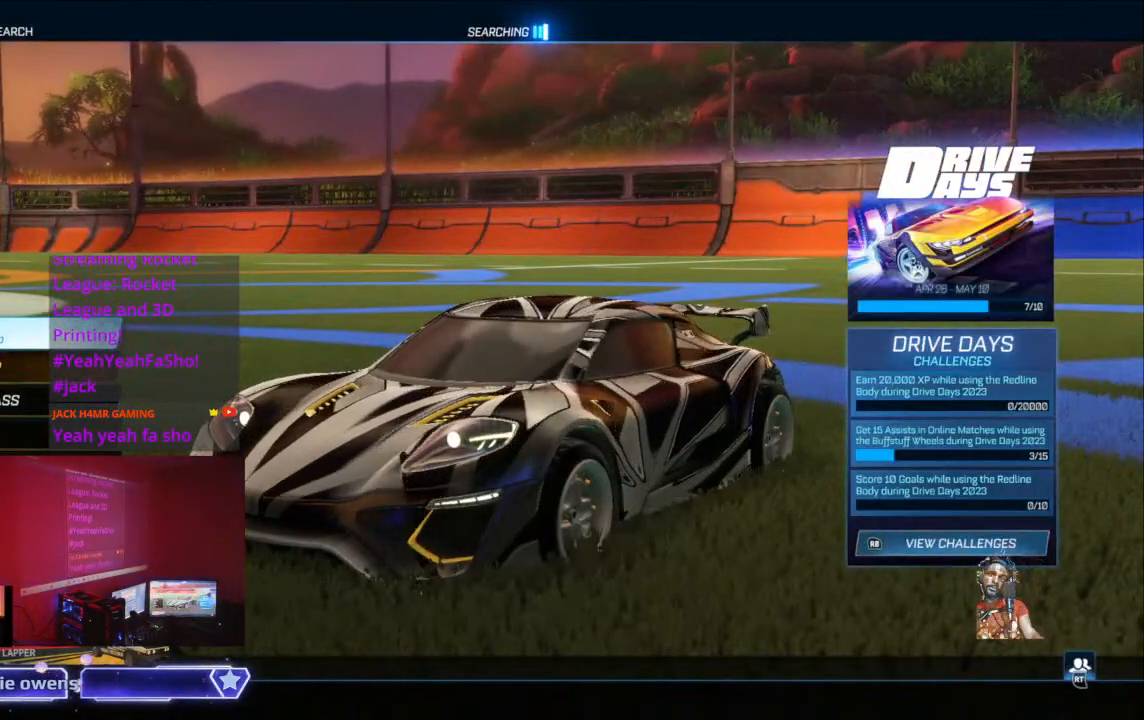
{"buttons": [], "left_stick": "center", "right_stick": "center", "events": []}
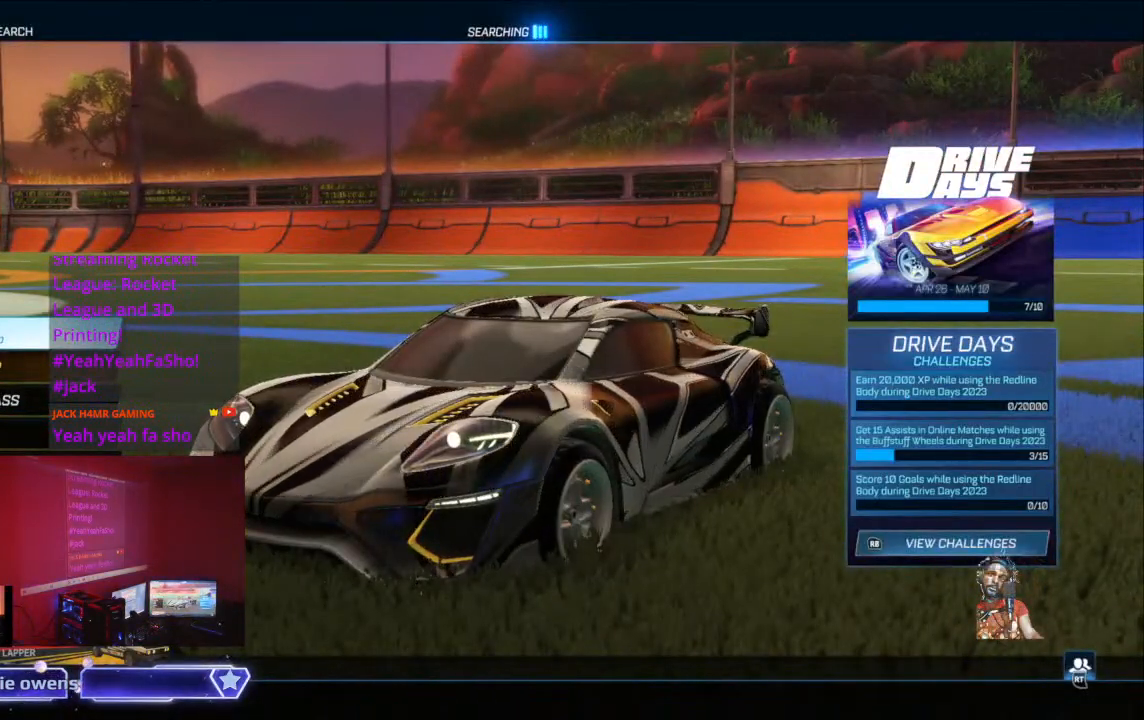
{"buttons": [], "left_stick": "center", "right_stick": "center", "events": []}
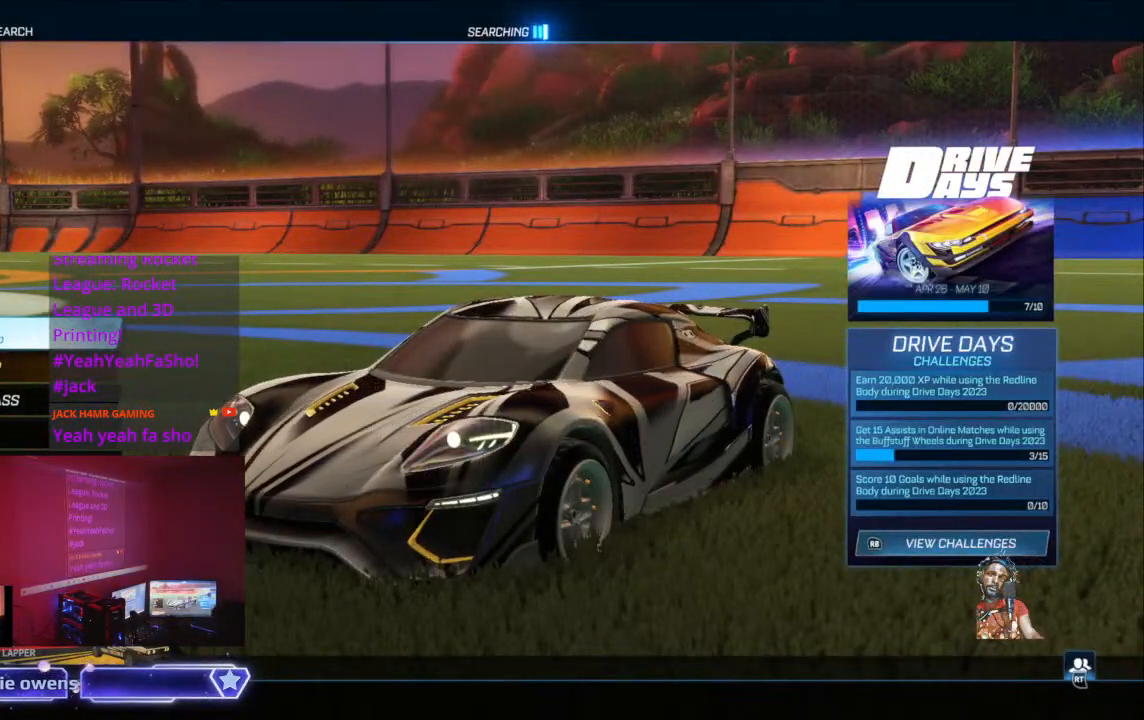
{"buttons": ["A"], "left_stick": "center", "right_stick": "center", "events": [[467, "A", "down"]]}
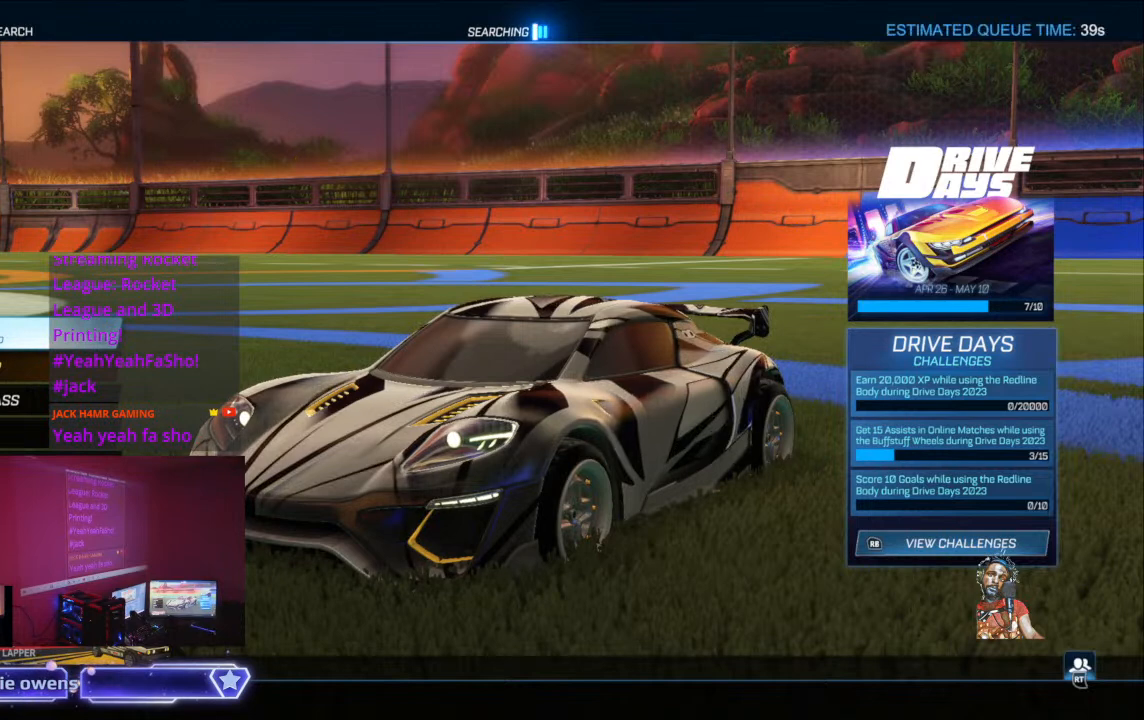
{"buttons": ["A"], "left_stick": "center", "right_stick": "center", "events": []}
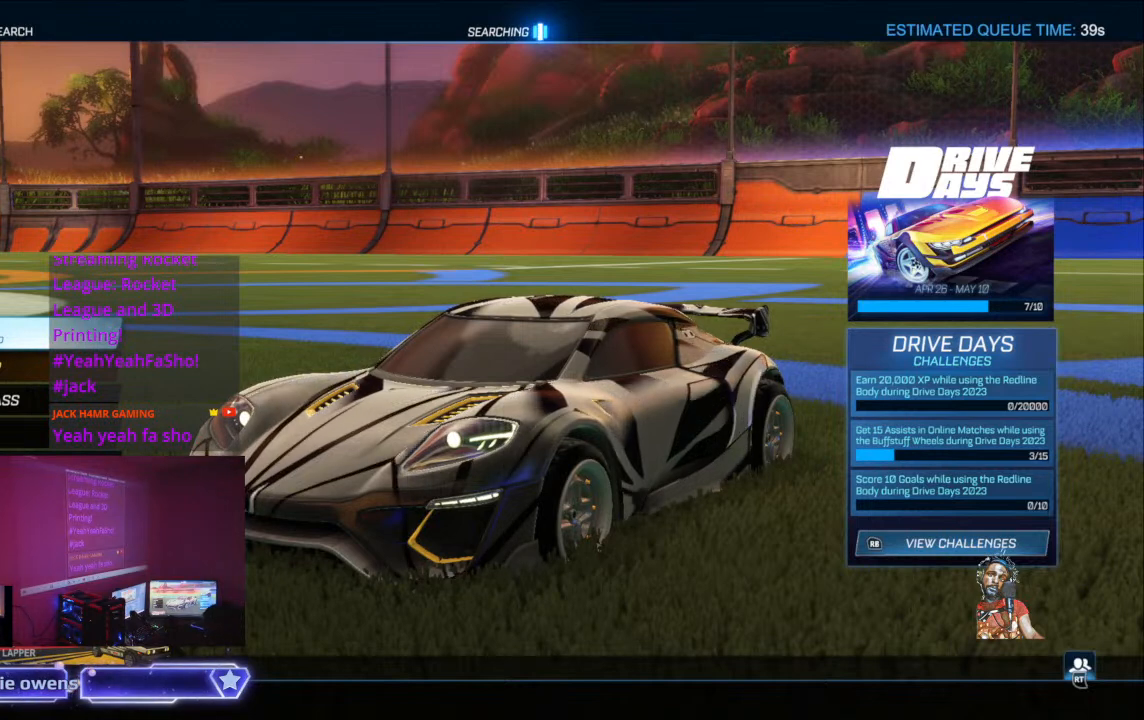
{"buttons": ["A"], "left_stick": "center", "right_stick": "center", "events": []}
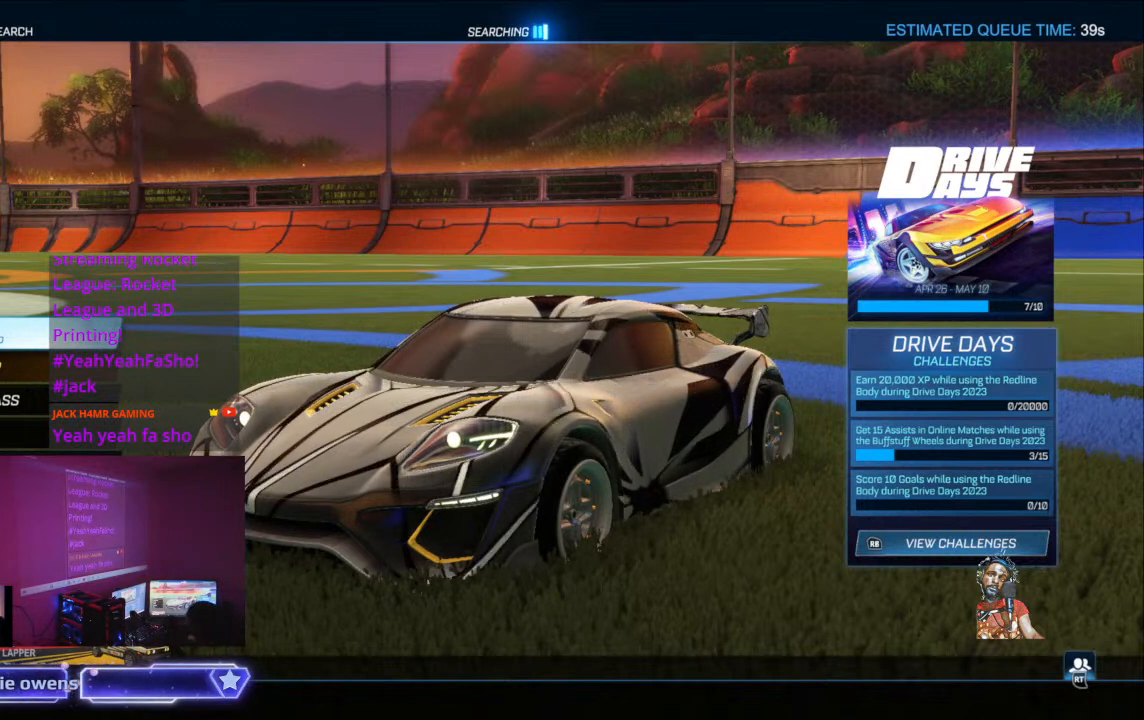
{"buttons": ["A"], "left_stick": "center", "right_stick": "center", "events": []}
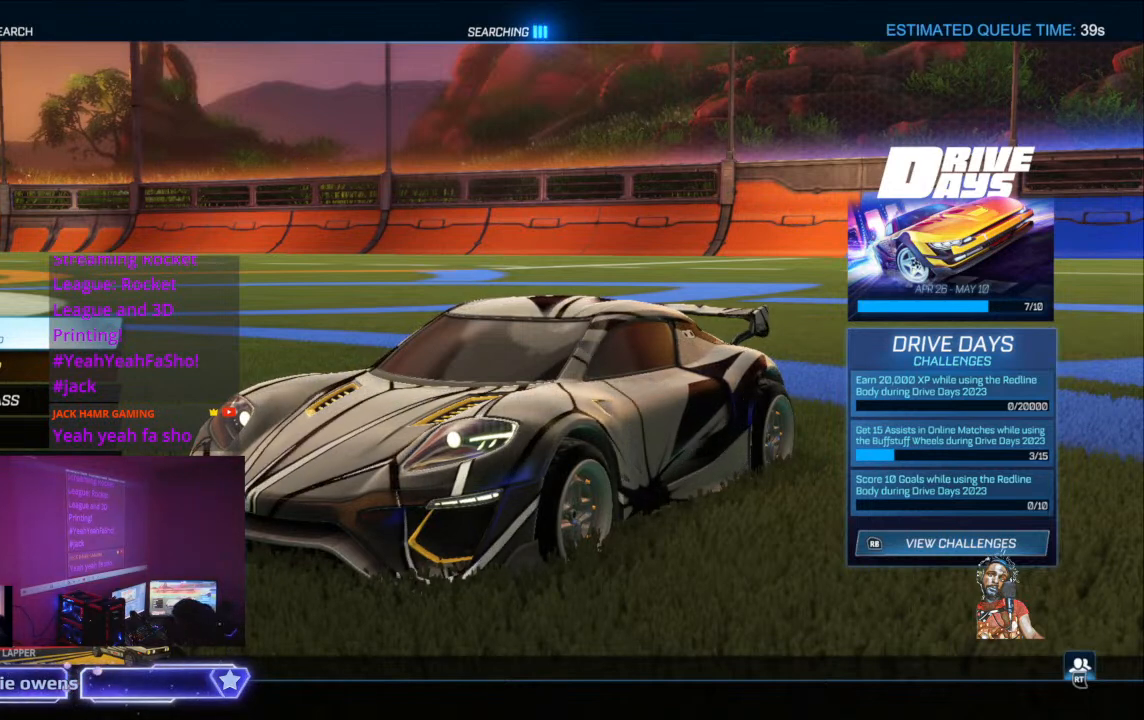
{"buttons": ["A"], "left_stick": "center", "right_stick": "center", "events": []}
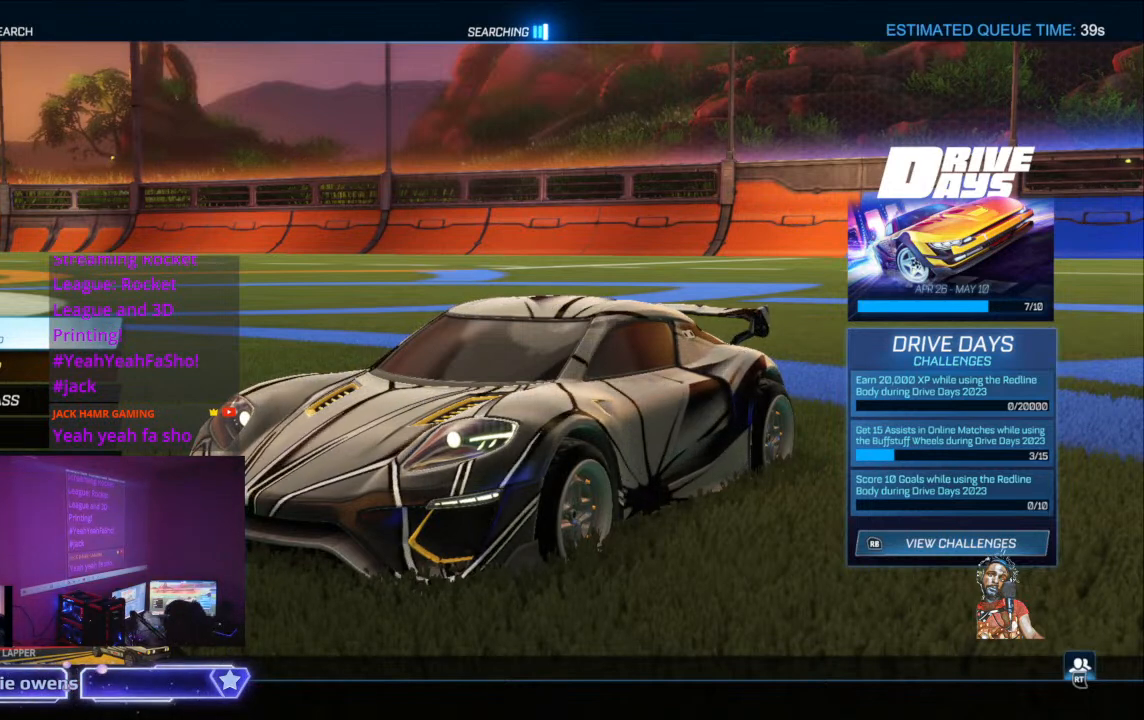
{"buttons": ["A"], "left_stick": "center", "right_stick": "center", "events": []}
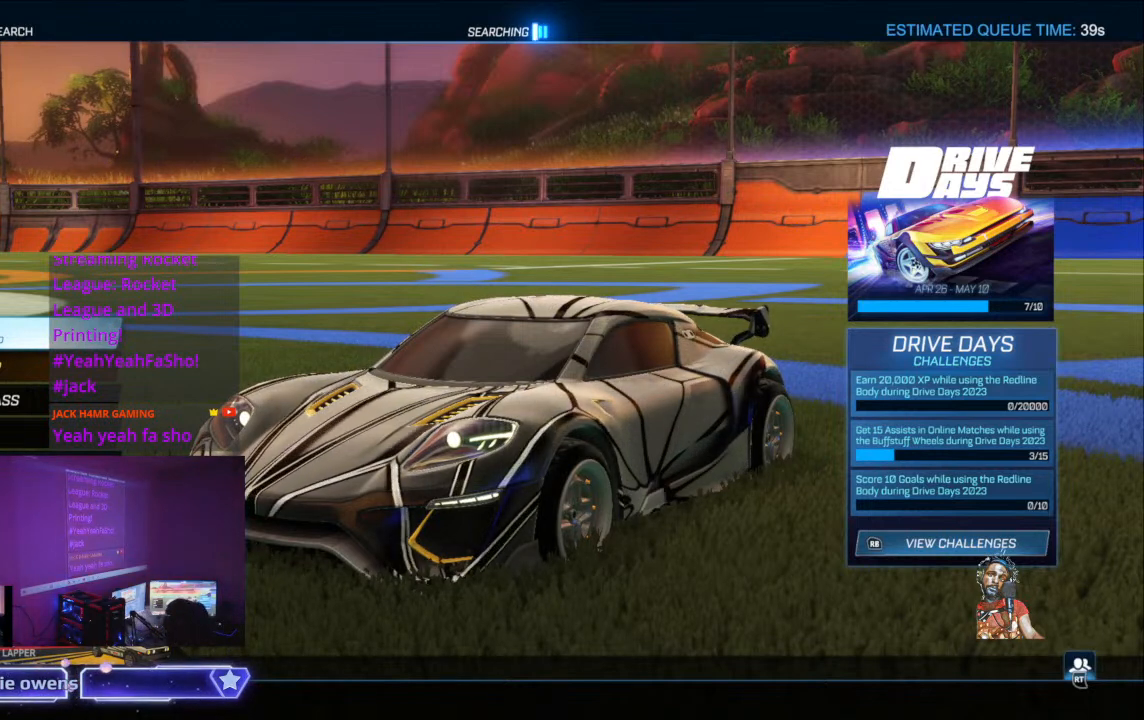
{"buttons": ["A"], "left_stick": "center", "right_stick": "center", "events": []}
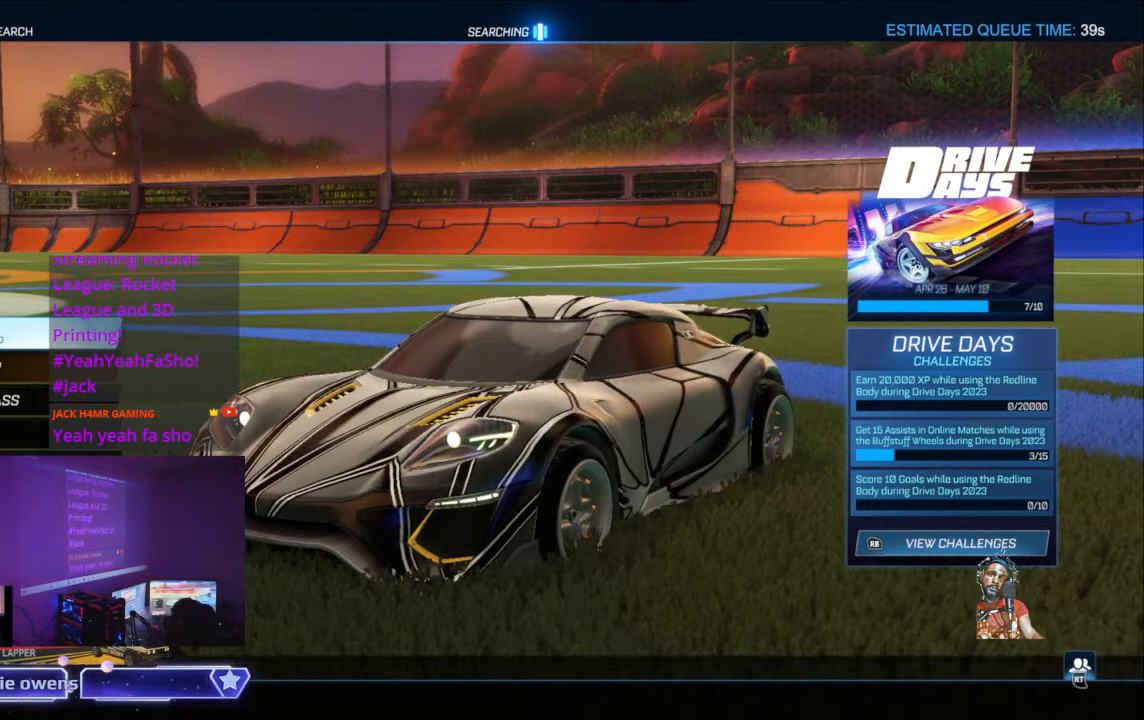
{"buttons": ["A"], "left_stick": "center", "right_stick": "center", "events": []}
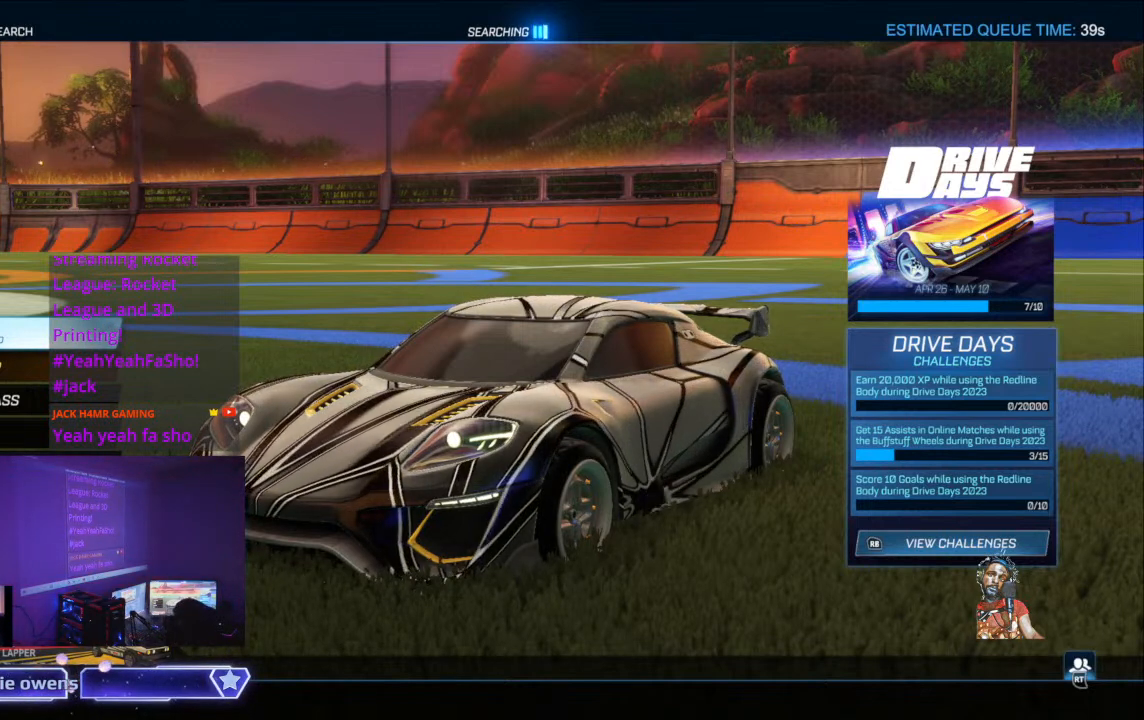
{"buttons": ["A"], "left_stick": "center", "right_stick": "center", "events": []}
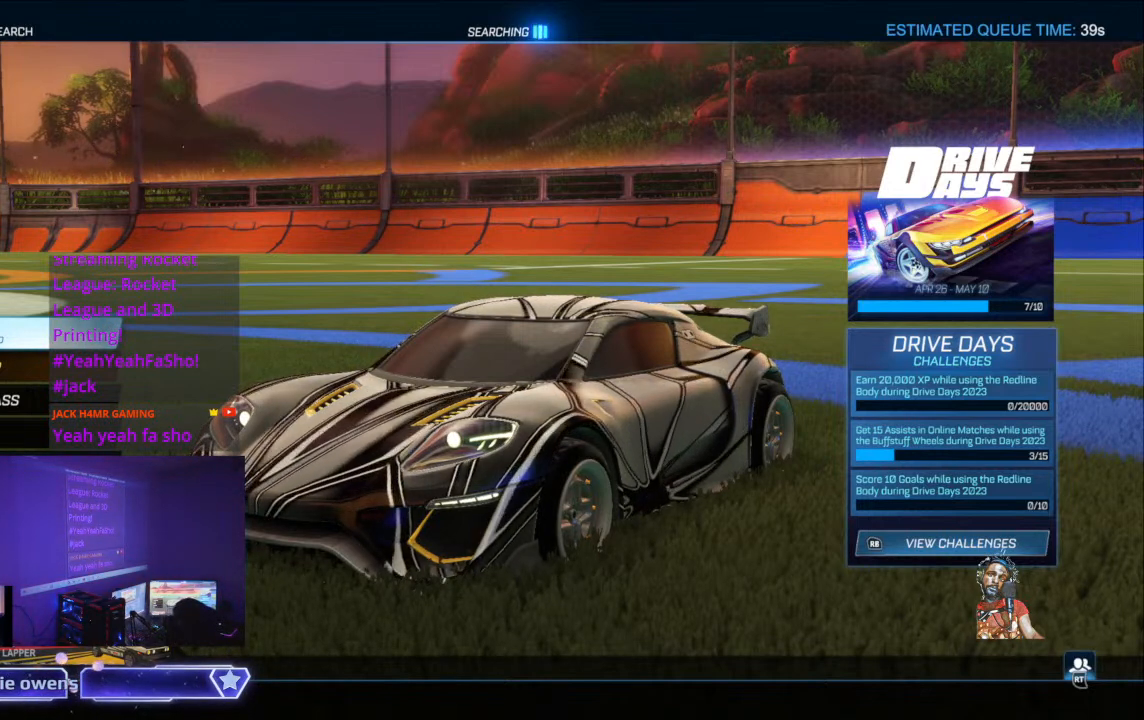
{"buttons": ["A"], "left_stick": "center", "right_stick": "center", "events": []}
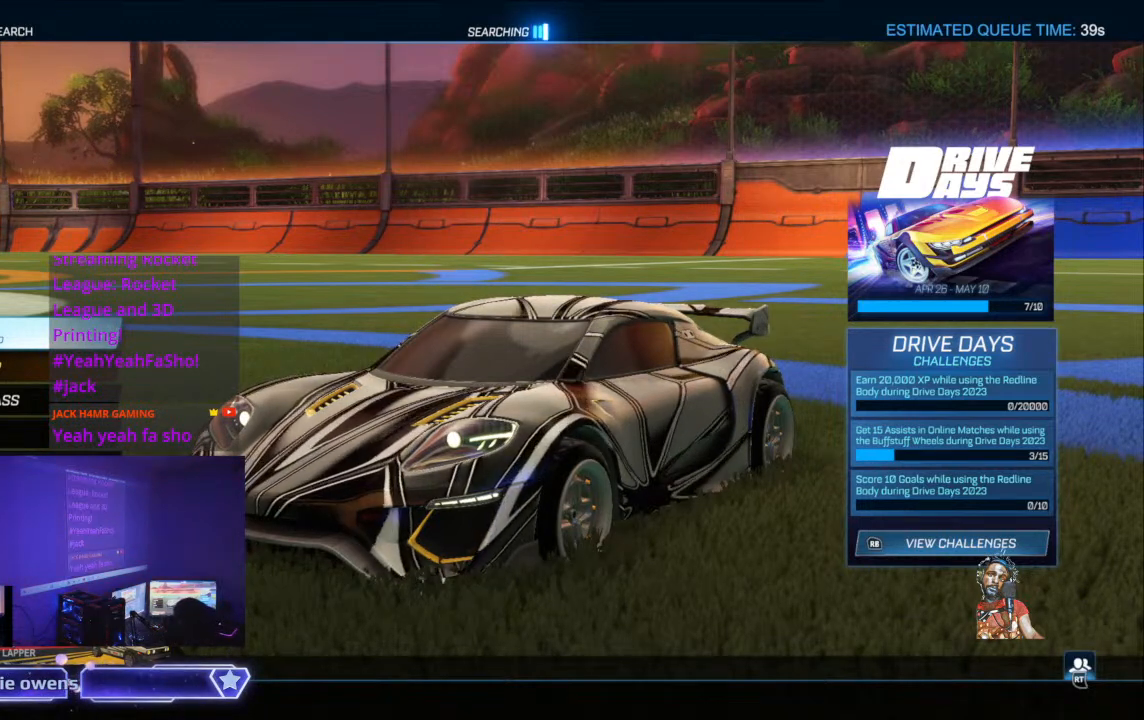
{"buttons": ["A"], "left_stick": "center", "right_stick": "center", "events": []}
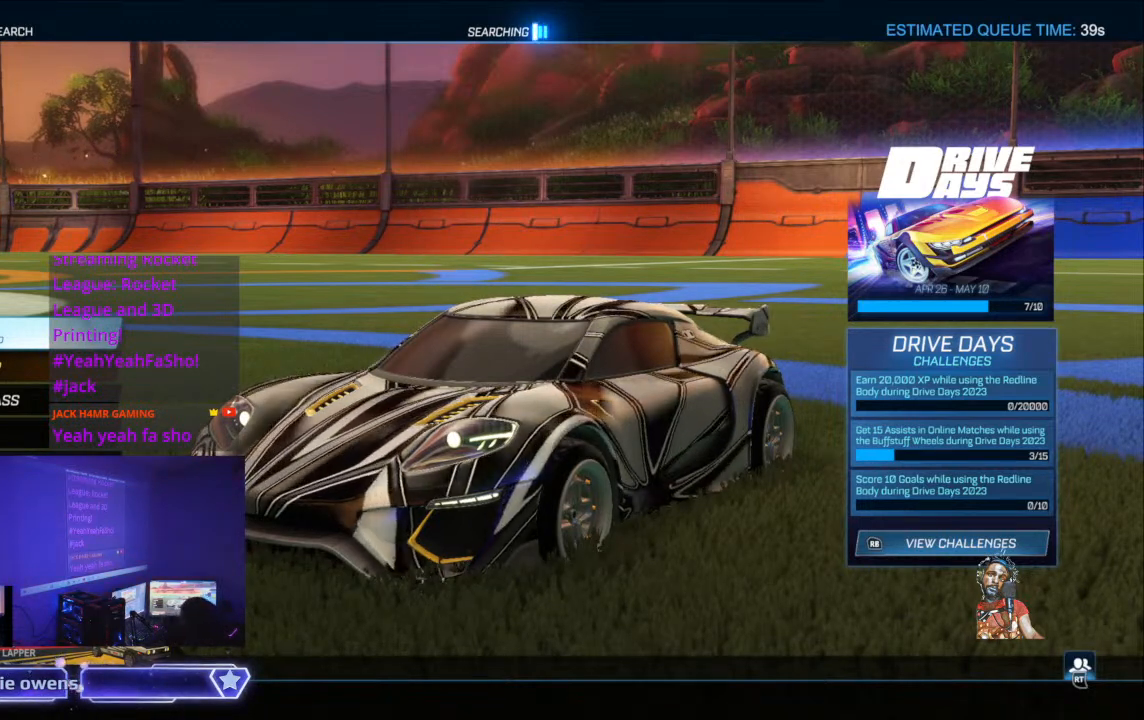
{"buttons": ["A"], "left_stick": "center", "right_stick": "center", "events": []}
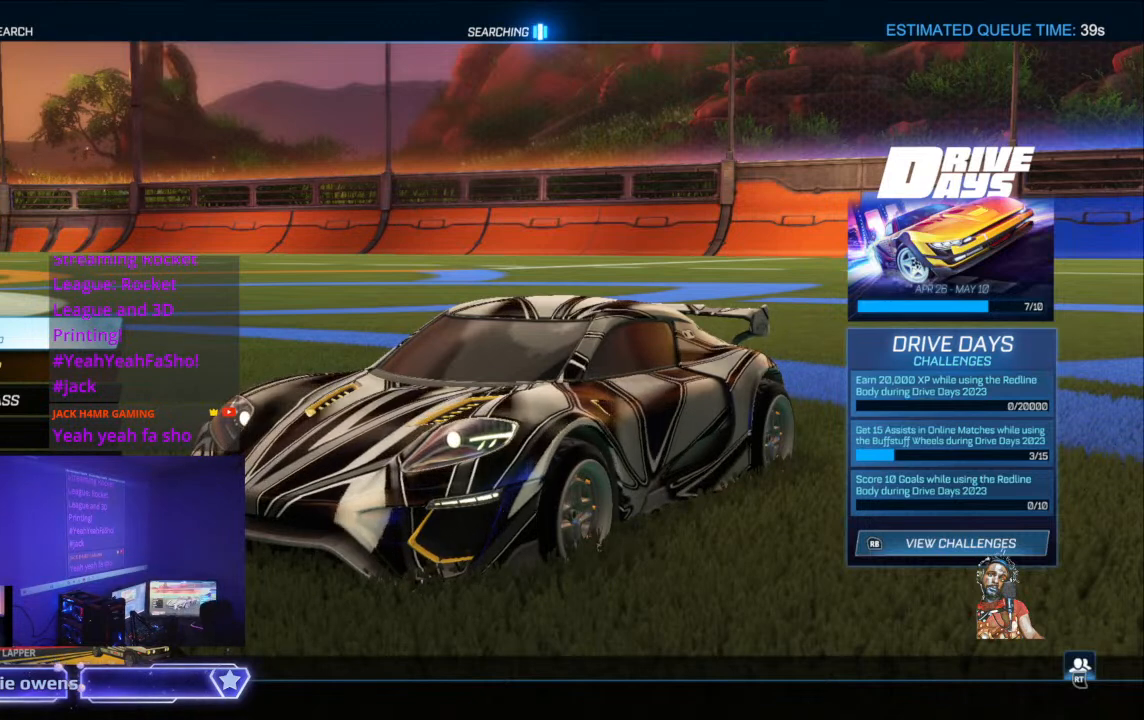
{"buttons": ["A"], "left_stick": "center", "right_stick": "center", "events": []}
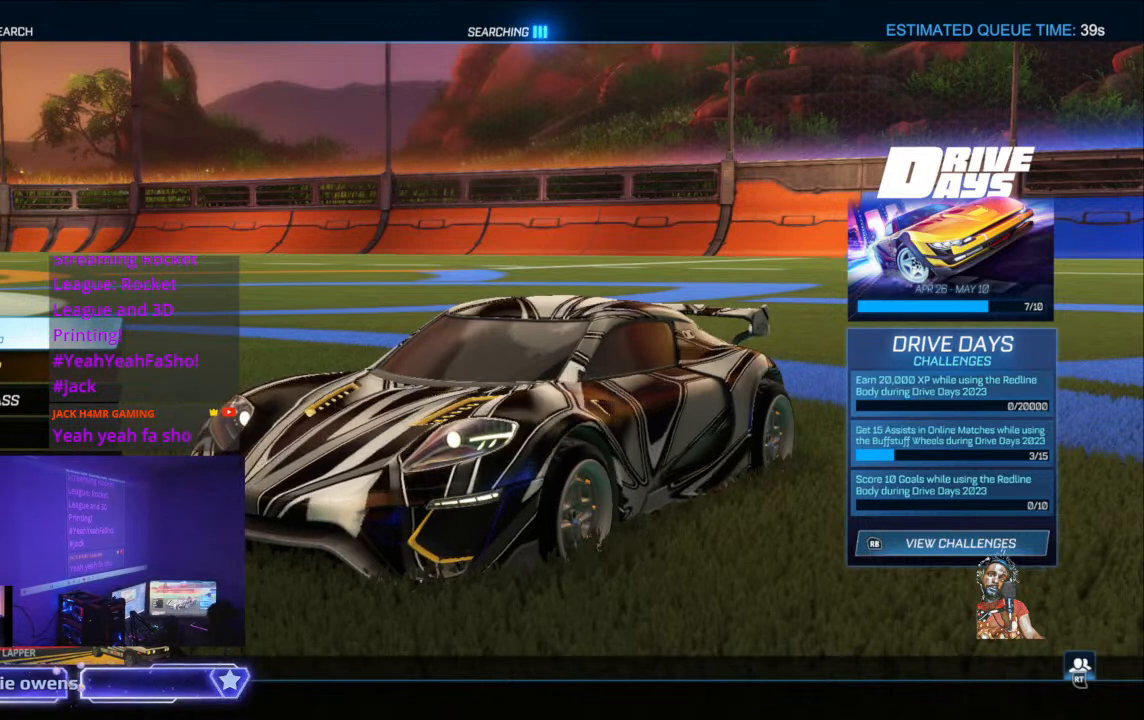
{"buttons": ["A"], "left_stick": "center", "right_stick": "center", "events": []}
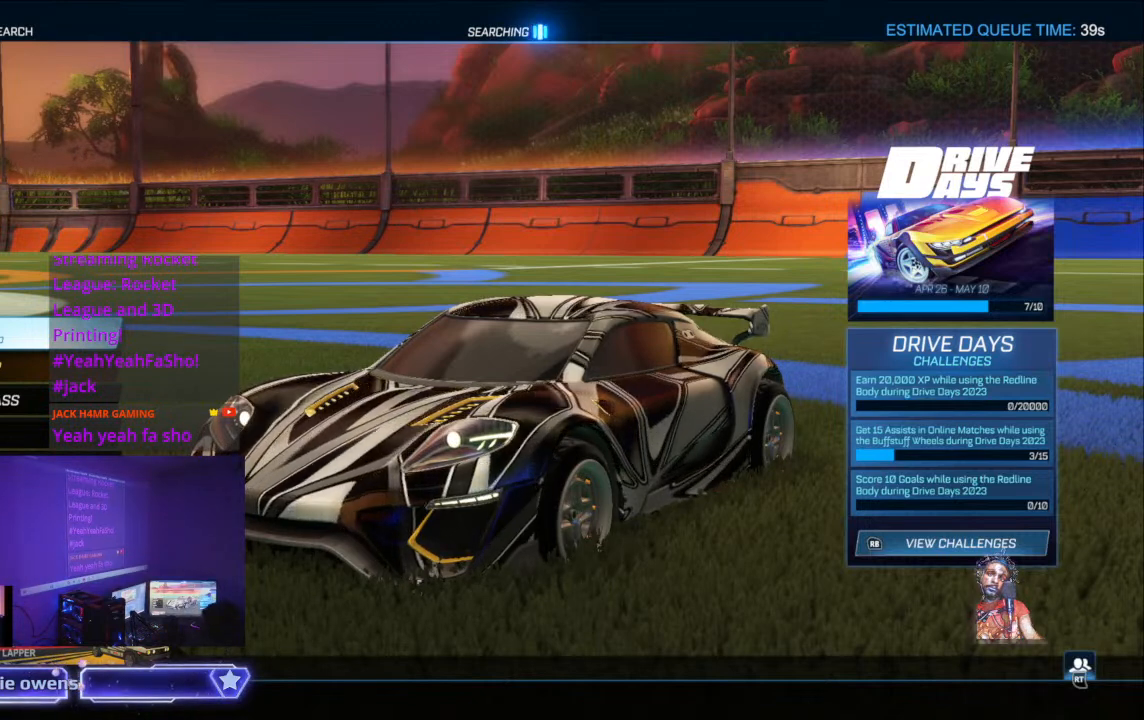
{"buttons": ["A"], "left_stick": "center", "right_stick": "center", "events": []}
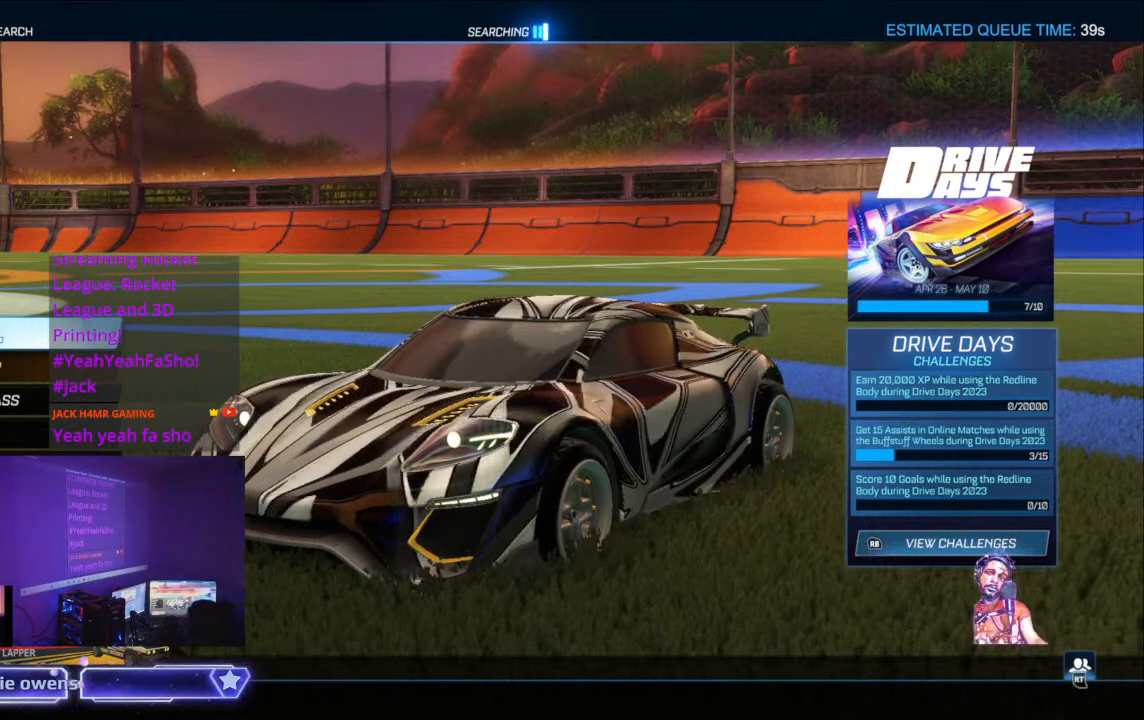
{"buttons": ["A"], "left_stick": "center", "right_stick": "center", "events": []}
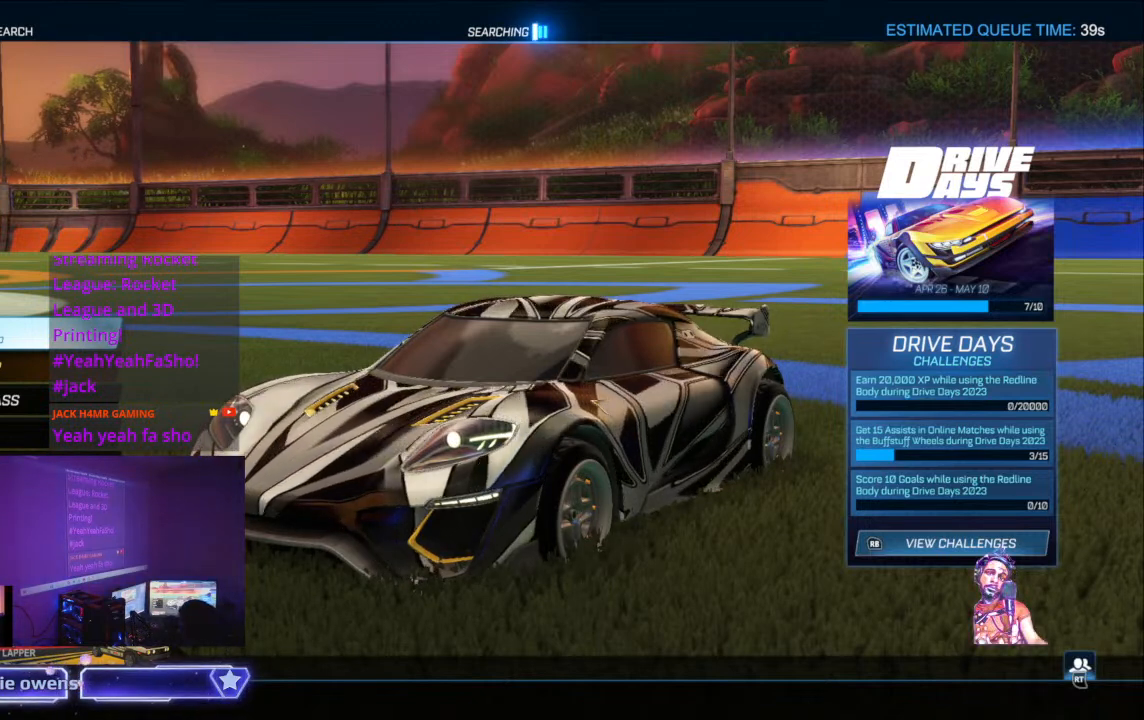
{"buttons": ["A"], "left_stick": "center", "right_stick": "center", "events": []}
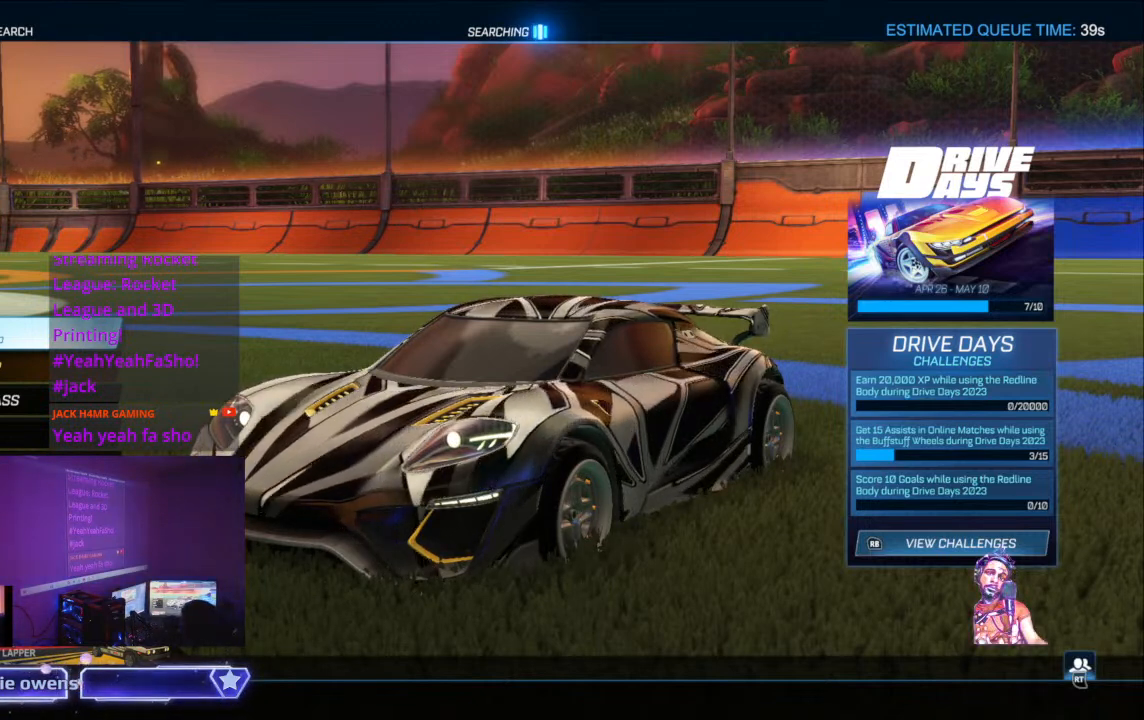
{"buttons": ["A"], "left_stick": "center", "right_stick": "center", "events": []}
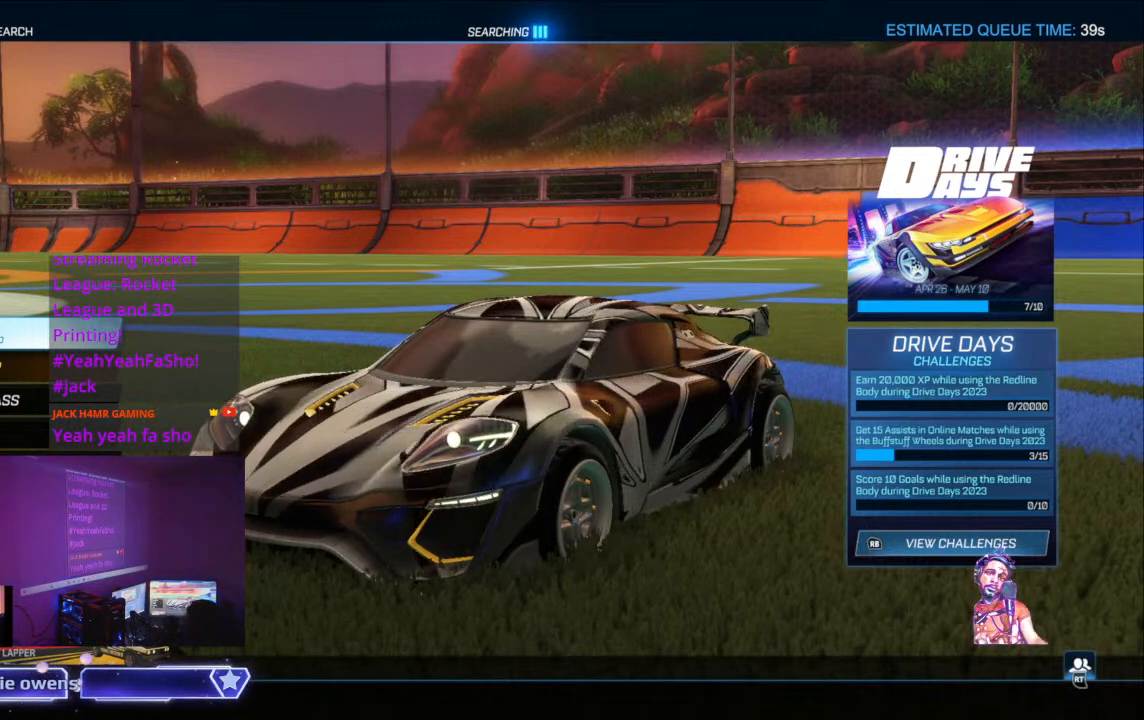
{"buttons": ["A"], "left_stick": "center", "right_stick": "center", "events": []}